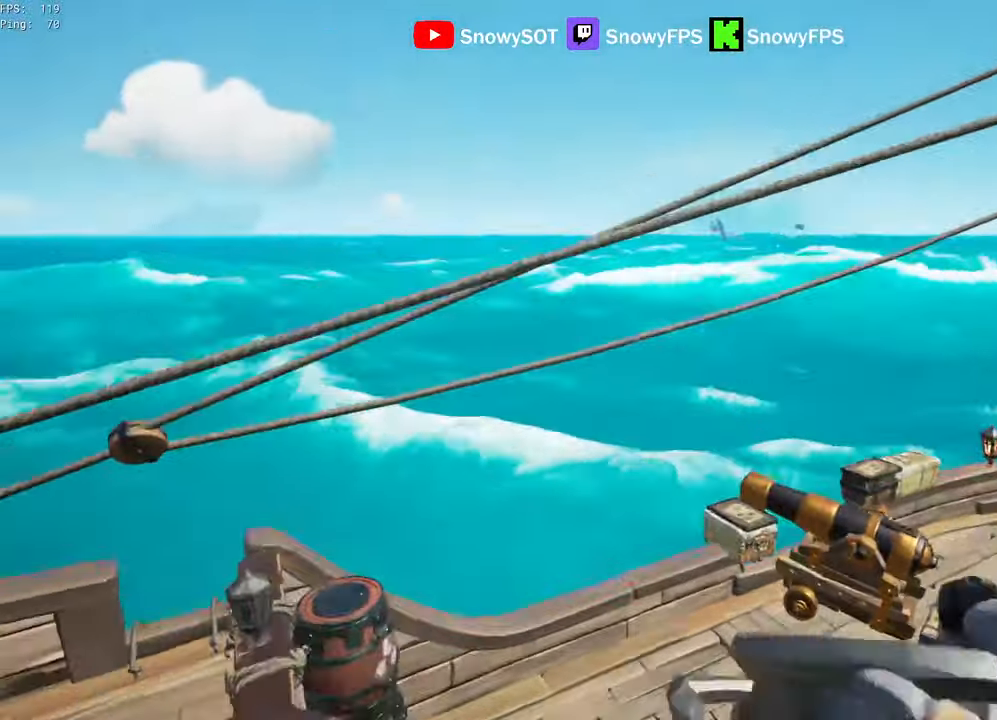
Gameplay with keyboard and mouse; each line is a JSON object with the keys and mouse buttons held at the frame after it. "events" lists presses ("down") and releases ("up") of "1", "2", "3", "4", "5", "a", "alt", "c", "caps_lock", "ctrl", "d", "e", "f", "g", "q", "r", "s", "shift", "space", "t", "tab", "v", "w", "x", "z", "mouse_left", "mouse_wheel" and "mouse_right" between this image and that frame as [ms after this image, input, new state], when the widget could be followed in between. "mouse_left", "mouse_wheel", "mouse_right" = the "left", "wheel", "right" buttons of the "mouse" list. No other keys are recorded. "wheel" means that the mouse wheel is clicked or scrolled. "mouse_move" is the direction in which the mouse moves at that frame (one of eight, or "still"), when it could be read.
{"keys": ["a"], "mouse": [], "mouse_move": "left", "events": [[33, "d", "down"], [33, "mouse_left", "up"], [83, "mouse_left", "down"], [183, "d", "up"], [183, "mouse_left", "up"], [183, "w", "up"], [217, "mouse_left", "down"], [267, "s", "down"], [317, "mouse_left", "up"], [367, "a", "down"], [367, "mouse_left", "down"], [467, "mouse_left", "up"], [467, "s", "up"]]}
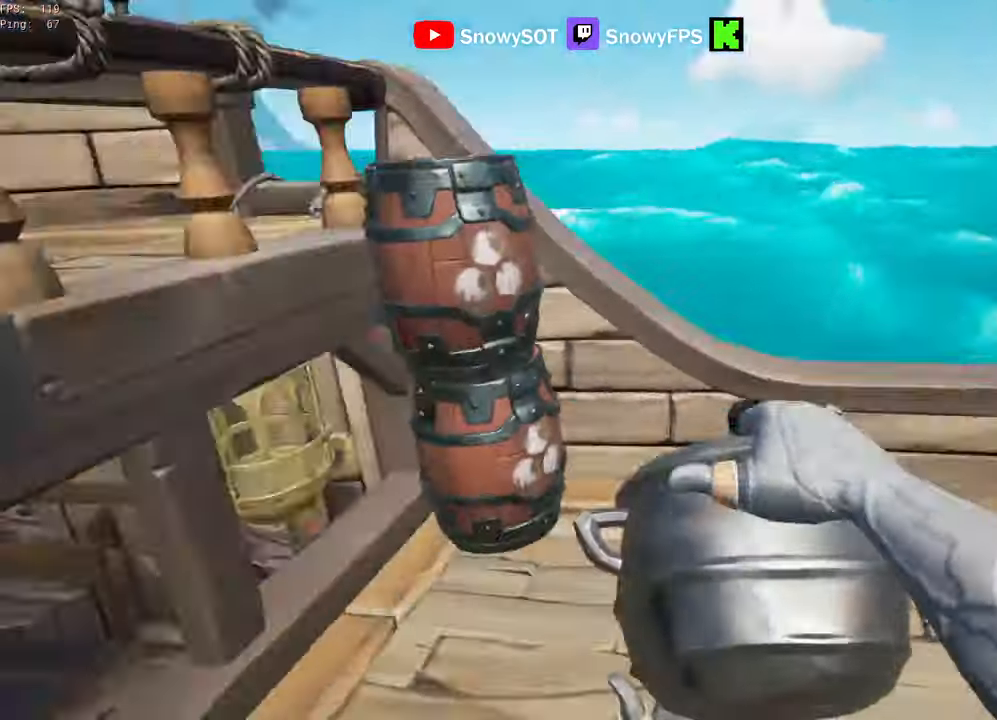
{"keys": ["a", "w"], "mouse": [], "events": [[50, "mouse_left", "down"], [100, "a", "up"], [100, "w", "down"], [150, "mouse_left", "up"], [200, "mouse_left", "down"], [283, "mouse_left", "up"], [383, "a", "down"]]}
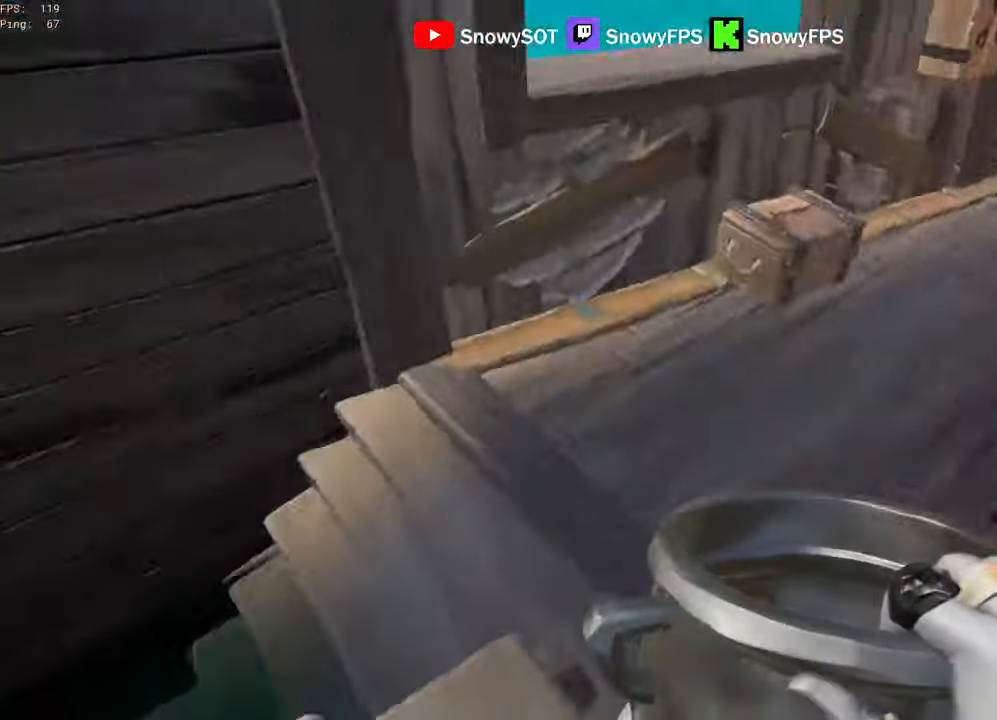
{"keys": ["a", "w"], "mouse": [], "mouse_move": "still", "events": [[17, "a", "up"], [117, "d", "down"], [217, "d", "up"], [217, "mouse_left", "down"], [250, "a", "down"], [350, "mouse_left", "up"], [400, "mouse_left", "down"], [483, "mouse_left", "up"]]}
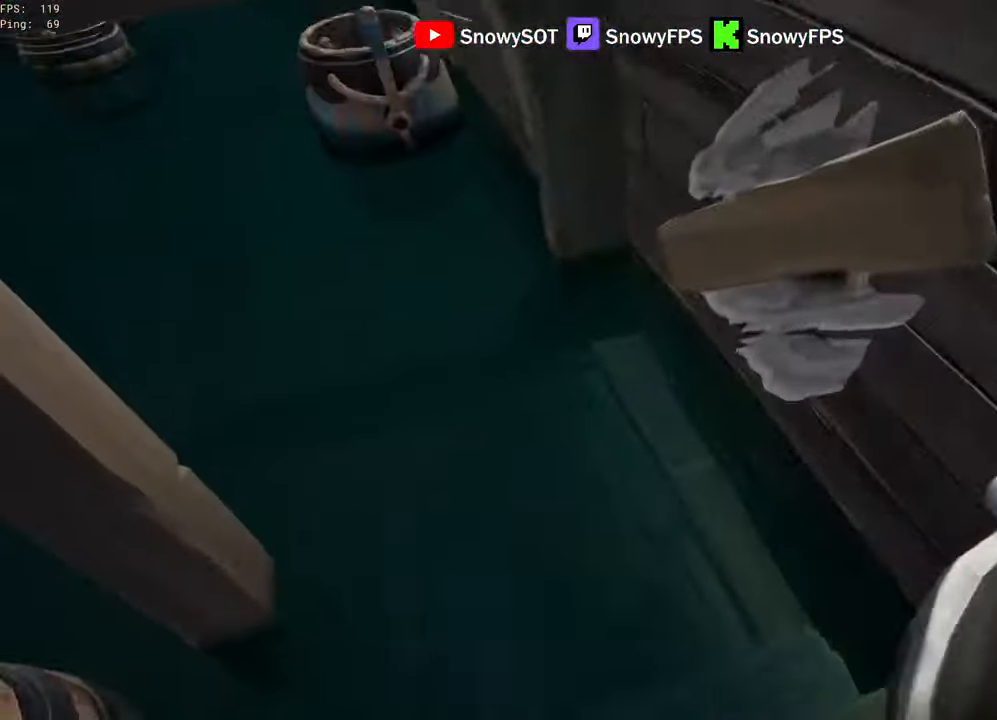
{"keys": ["s"], "mouse": [], "mouse_move": "left", "events": [[33, "mouse_left", "down"], [133, "a", "up"], [133, "w", "up"], [233, "s", "down"], [417, "2", "down"], [467, "2", "up"], [467, "mouse_left", "up"]]}
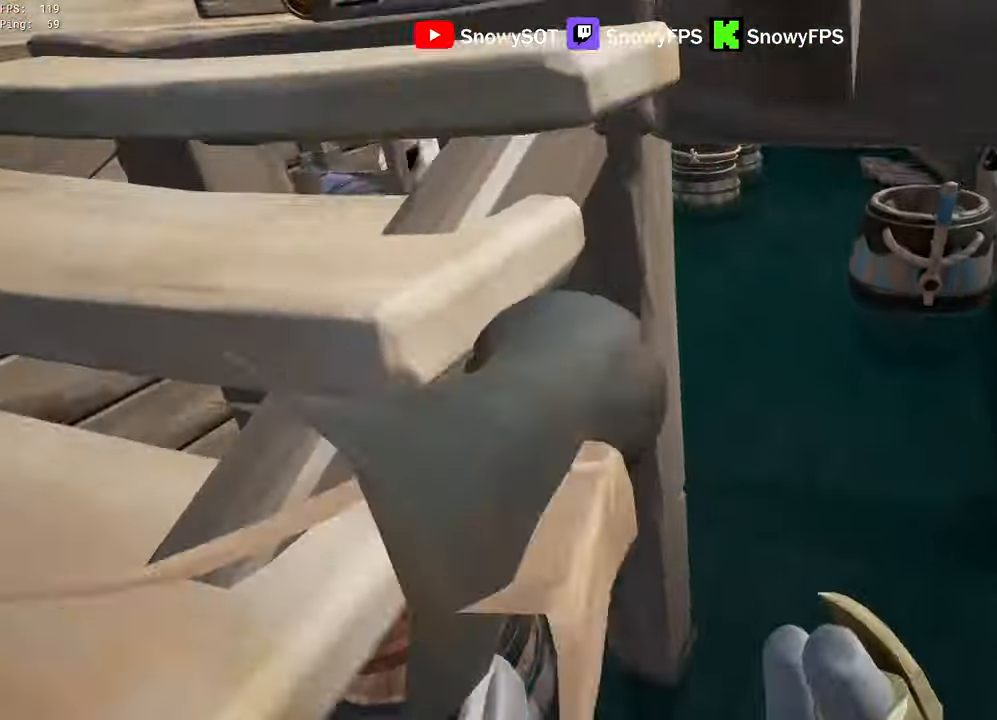
{"keys": ["w"], "mouse": [], "mouse_move": "up-right", "events": [[100, "a", "down"], [150, "s", "up"], [283, "w", "down"], [333, "a", "up"]]}
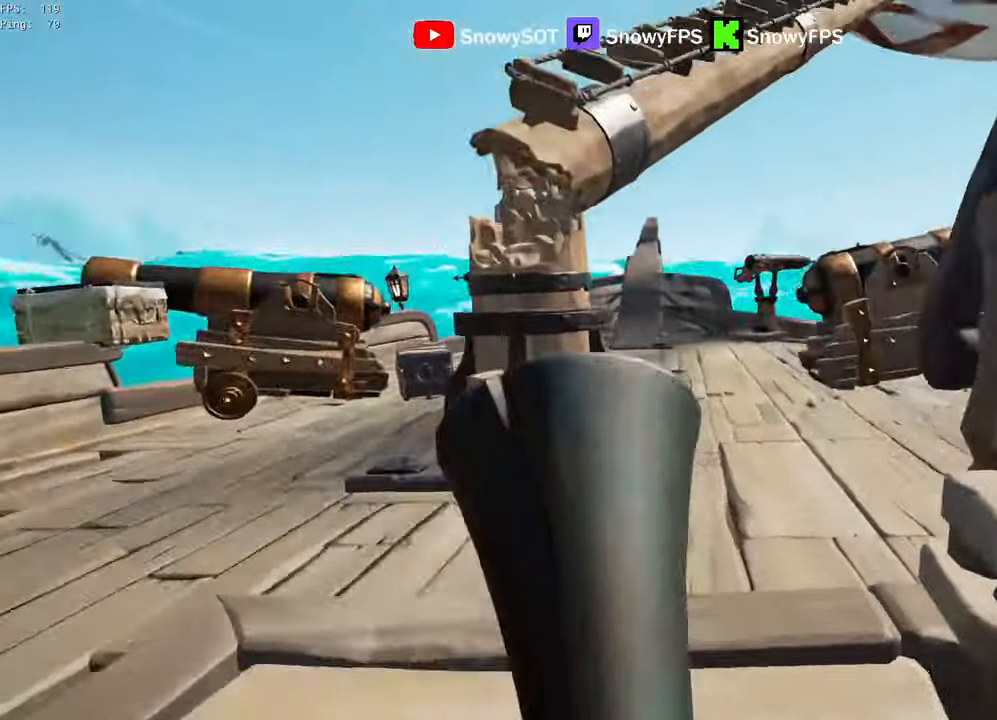
{"keys": ["a", "w"], "mouse": [], "mouse_move": "right", "events": [[67, "a", "down"]]}
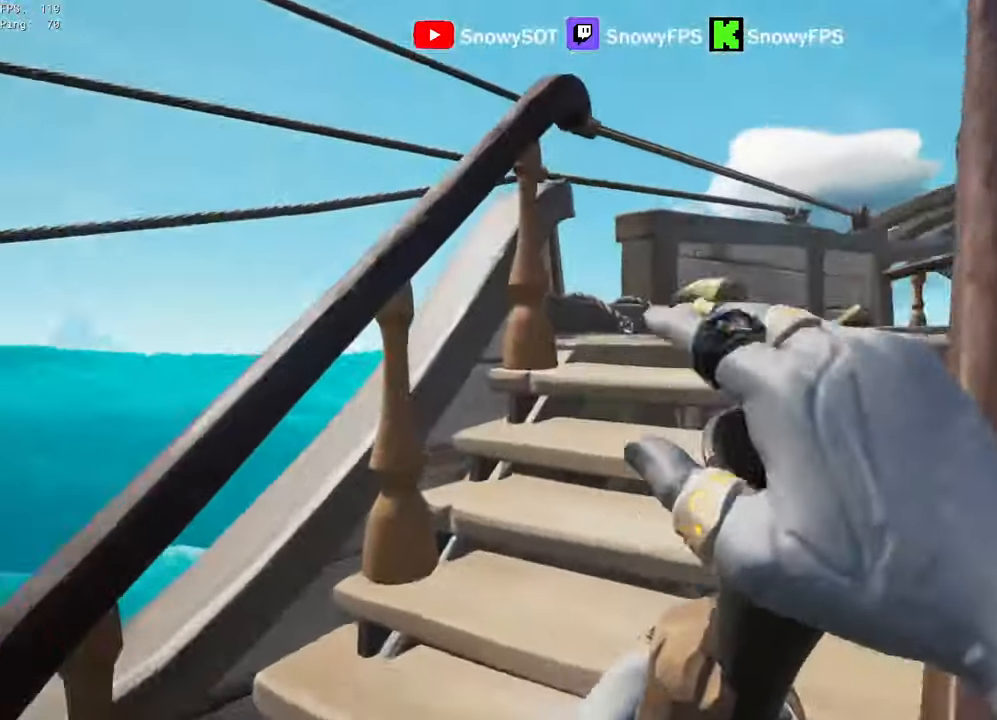
{"keys": ["s"], "mouse": [], "mouse_move": "down-left", "events": [[34, "a", "up"], [134, "a", "down"], [217, "a", "up"], [217, "d", "down"], [317, "d", "up"], [317, "w", "up"], [467, "s", "down"]]}
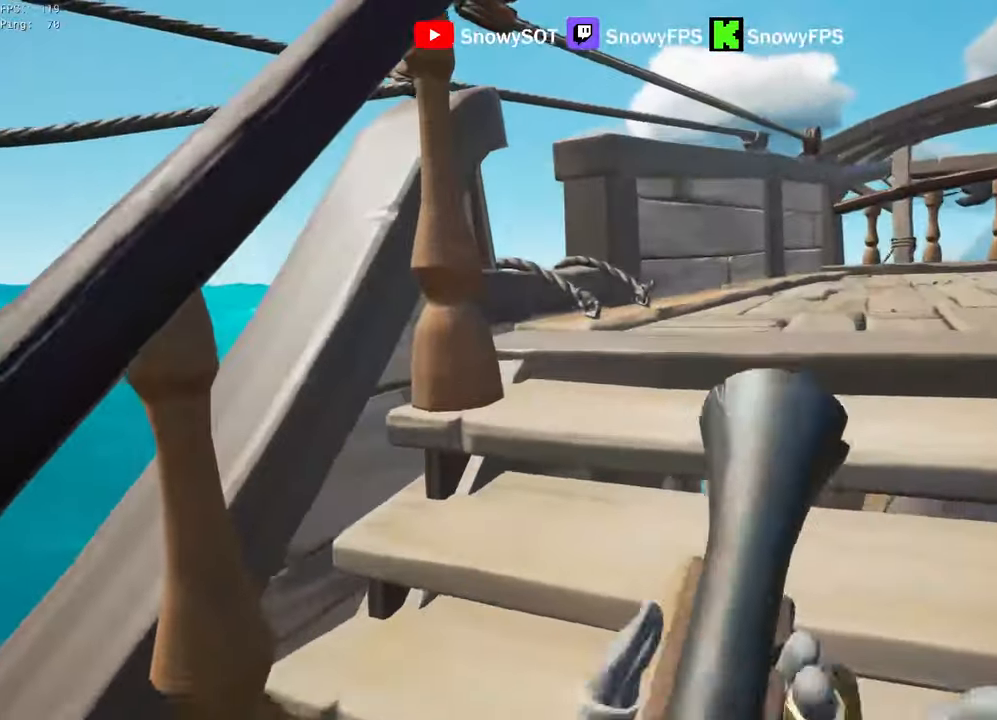
{"keys": [], "mouse": [], "mouse_move": "still", "events": [[150, "s", "up"], [284, "w", "down"], [484, "w", "up"]]}
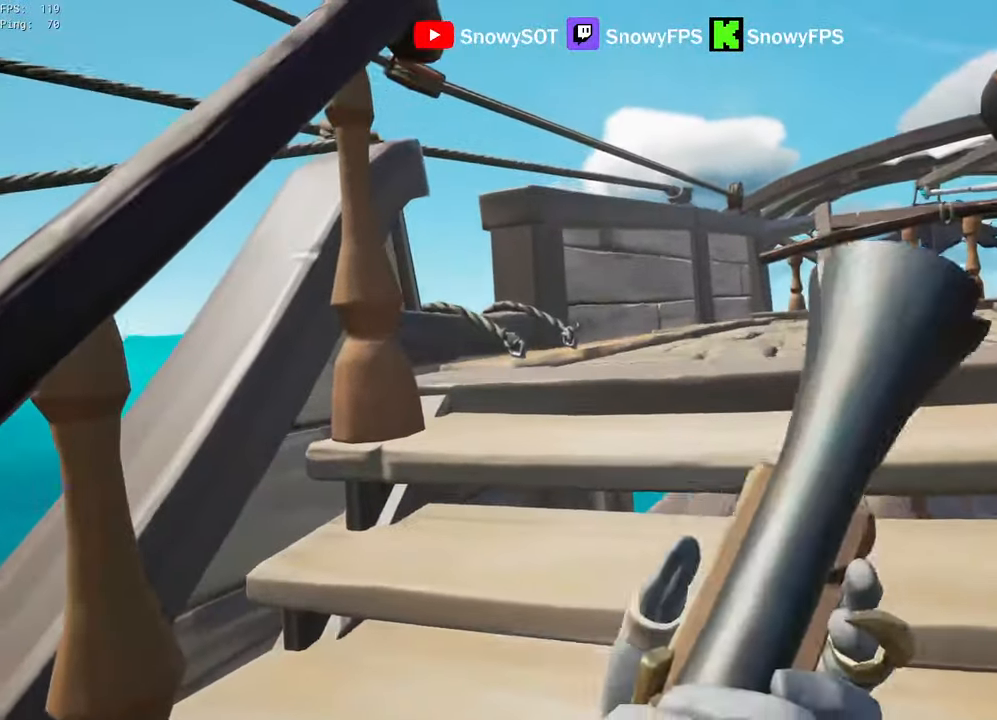
{"keys": ["w"], "mouse": [], "mouse_move": "still", "events": [[67, "mouse_wheel", "down"], [117, "mouse_wheel", "up"], [117, "s", "down"], [217, "s", "up"], [500, "w", "down"]]}
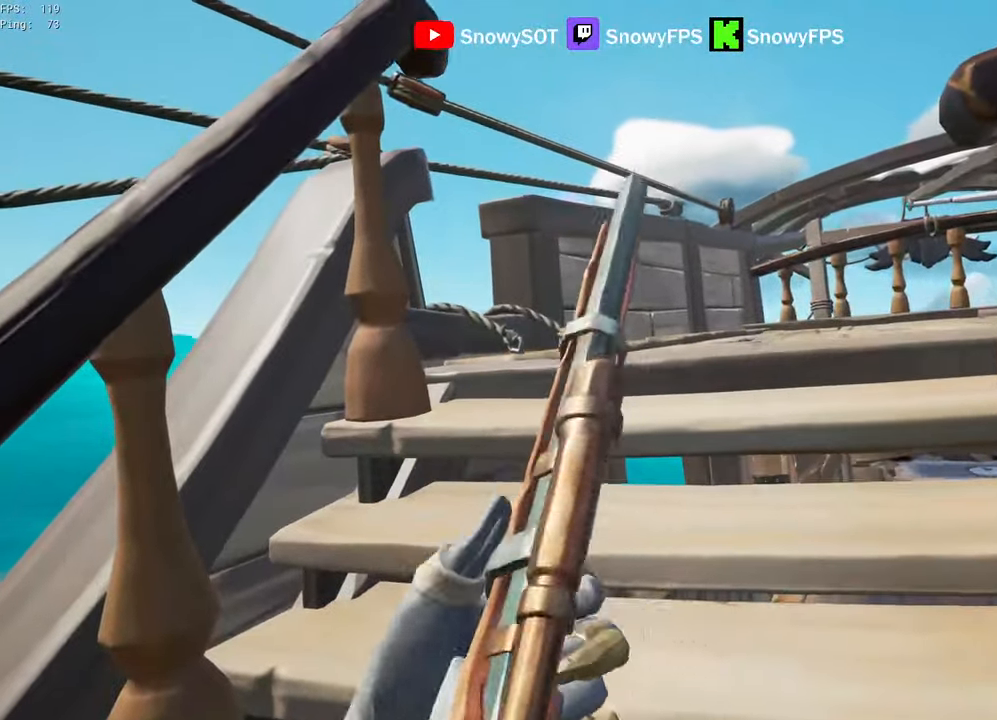
{"keys": ["w"], "mouse": [], "mouse_move": "down-left", "events": []}
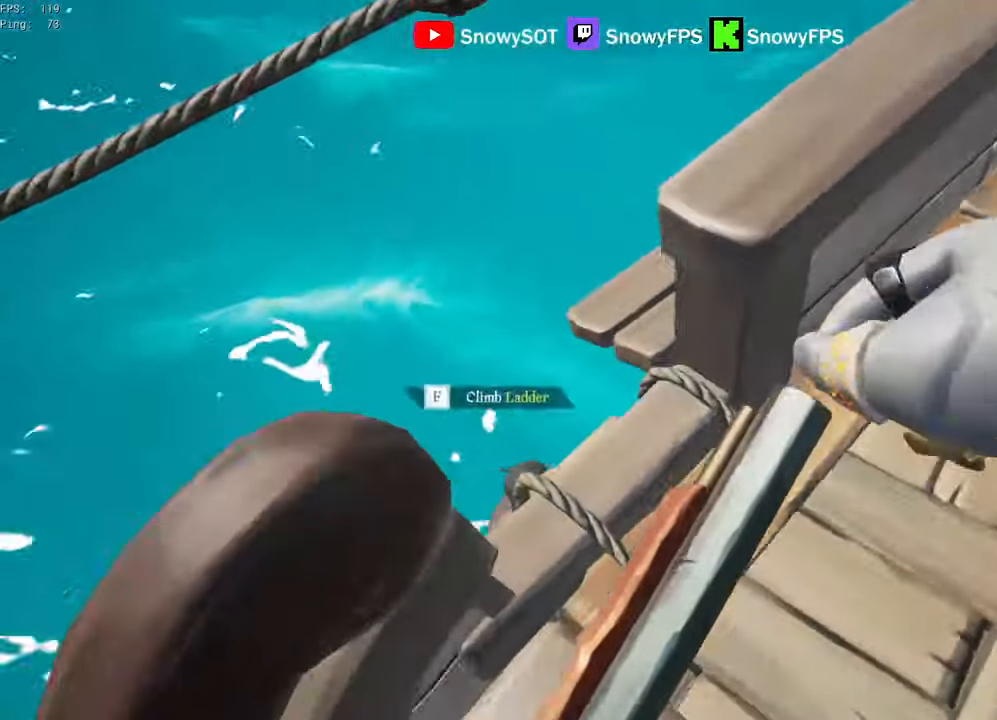
{"keys": ["a", "s"], "mouse": [], "mouse_move": "up-right", "events": [[100, "w", "up"], [200, "s", "down"], [384, "a", "down"]]}
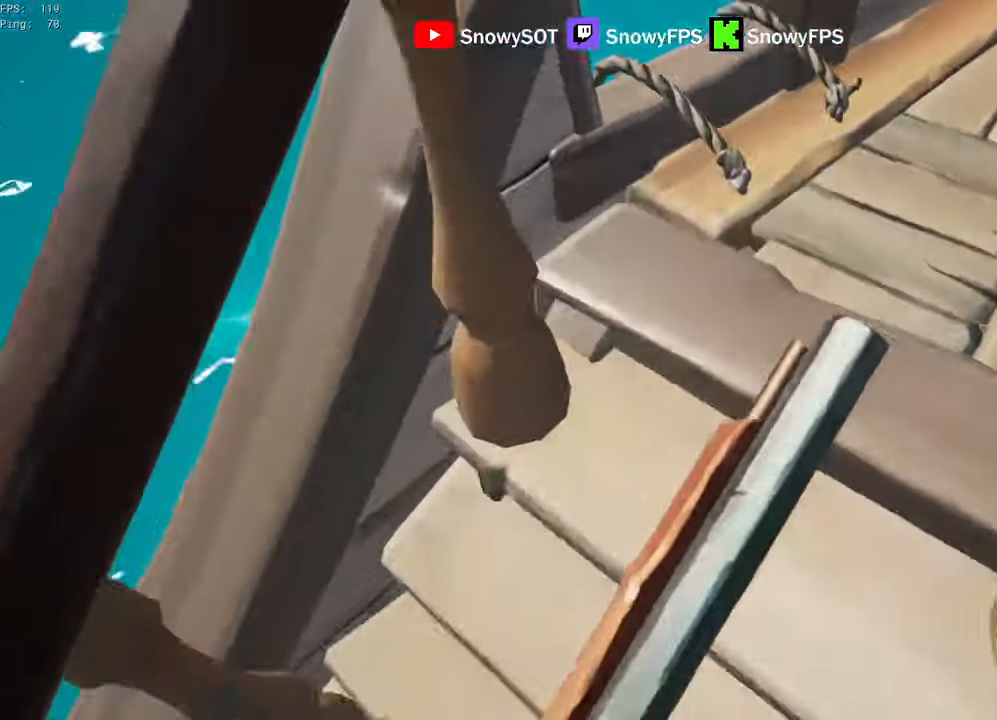
{"keys": ["d", "s"], "mouse": [], "mouse_move": "up-right", "events": [[167, "a", "up"], [484, "d", "down"]]}
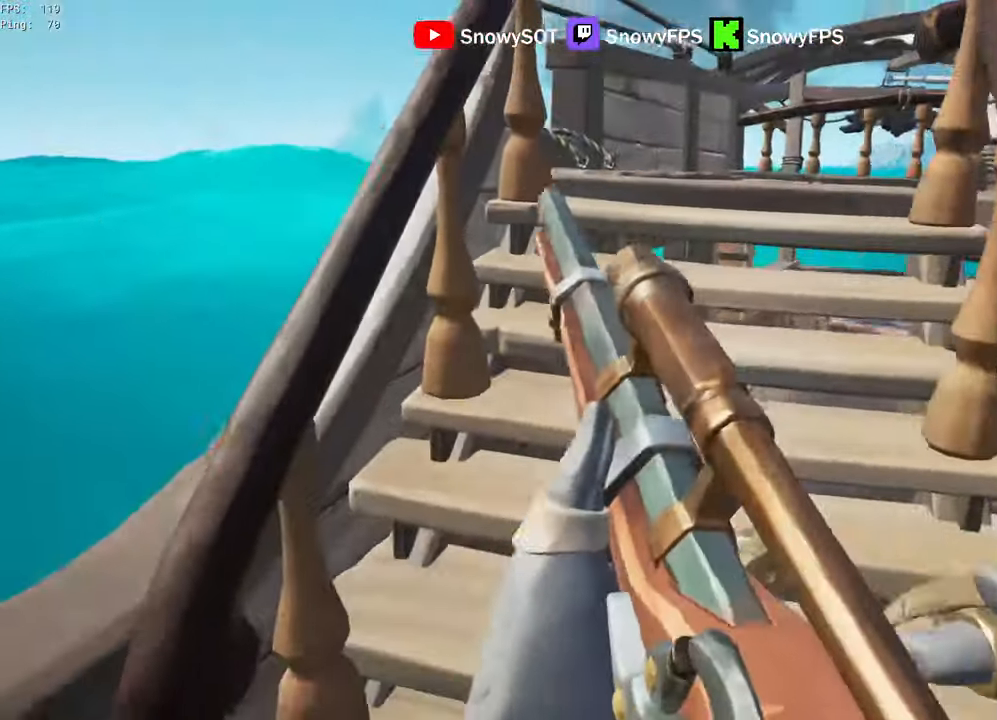
{"keys": ["a", "space"], "mouse": [], "mouse_move": "down", "events": [[34, "s", "up"], [134, "a", "down"], [134, "d", "up"], [367, "a", "up"], [467, "space", "down"], [500, "a", "down"]]}
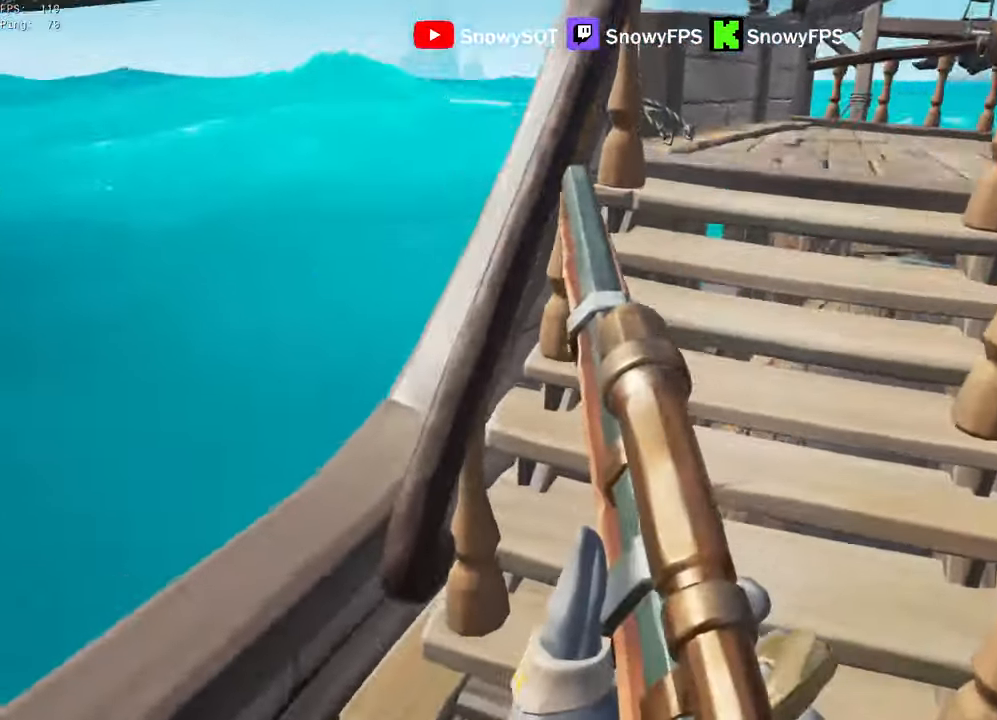
{"keys": ["w"], "mouse": [], "mouse_move": "still", "events": [[50, "space", "up"], [234, "a", "up"], [334, "d", "down"], [384, "w", "down"], [467, "d", "up"]]}
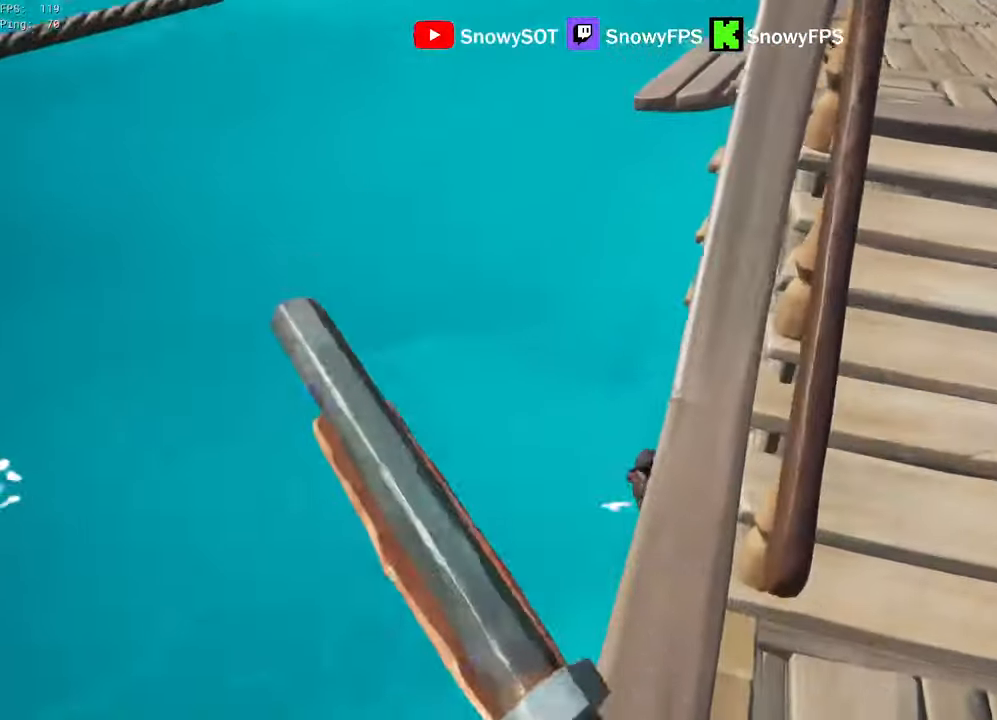
{"keys": [], "mouse": ["right"], "mouse_move": "up", "events": [[67, "d", "down"], [67, "w", "up"], [117, "d", "up"], [167, "w", "down"], [217, "a", "down"], [250, "a", "up"], [250, "w", "up"], [300, "mouse_right", "down"]]}
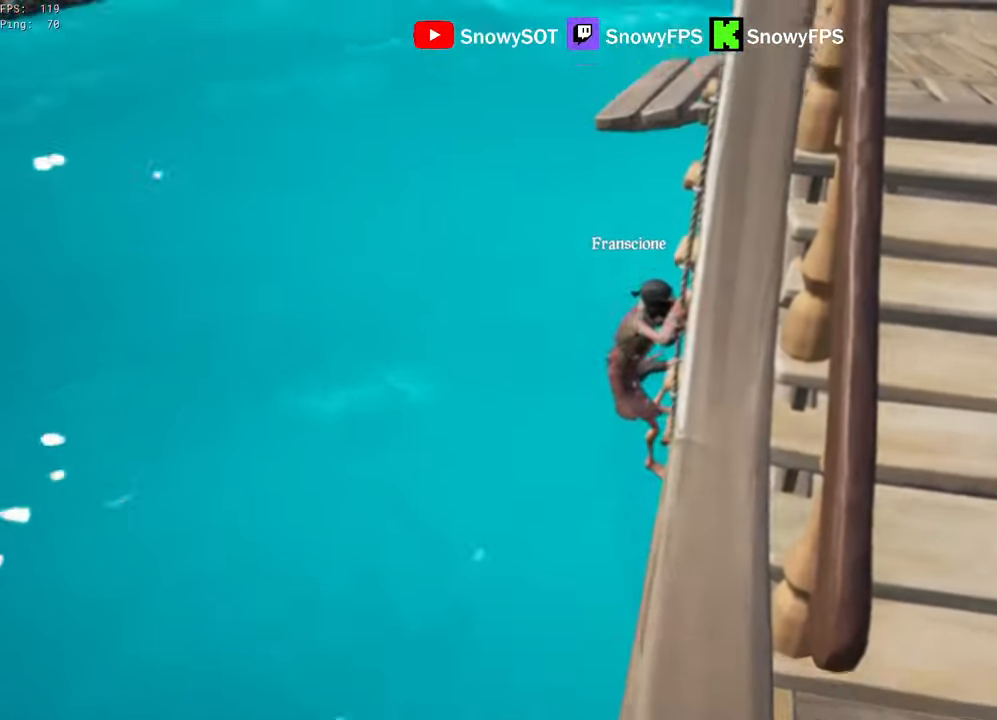
{"keys": ["w"], "mouse": [], "mouse_move": "left", "events": [[84, "2", "down"], [84, "d", "down"], [84, "mouse_left", "down"], [183, "2", "up"], [183, "mouse_left", "up"], [183, "mouse_right", "up"], [316, "w", "down"], [366, "d", "up"]]}
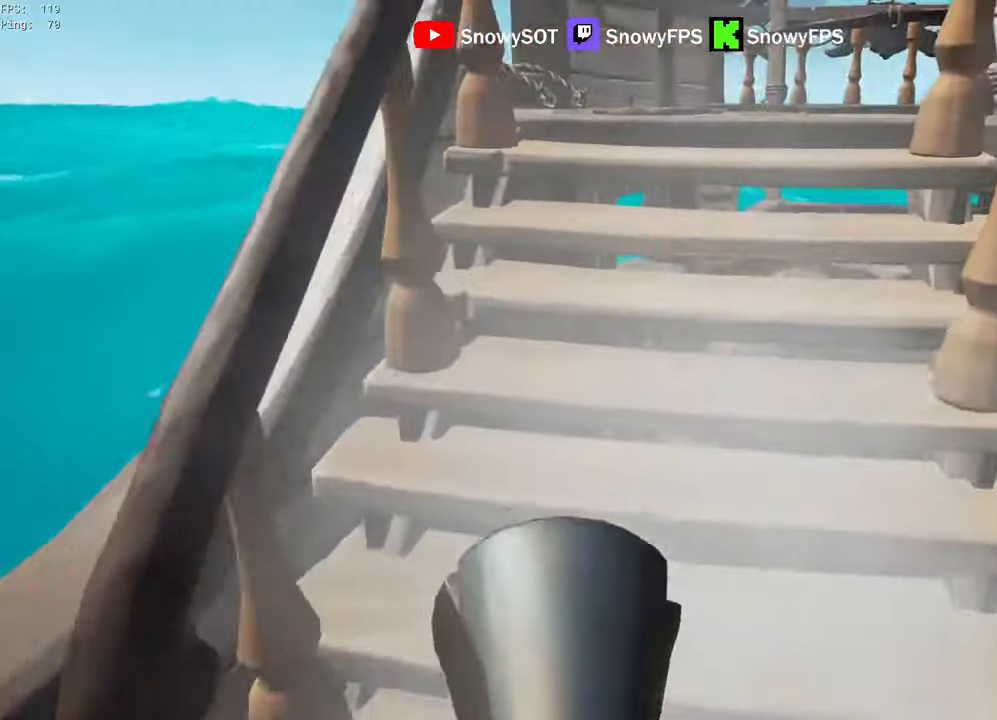
{"keys": ["s"], "mouse": [], "mouse_move": "down", "events": [[200, "w", "up"], [283, "a", "down"], [433, "a", "up"], [433, "s", "down"]]}
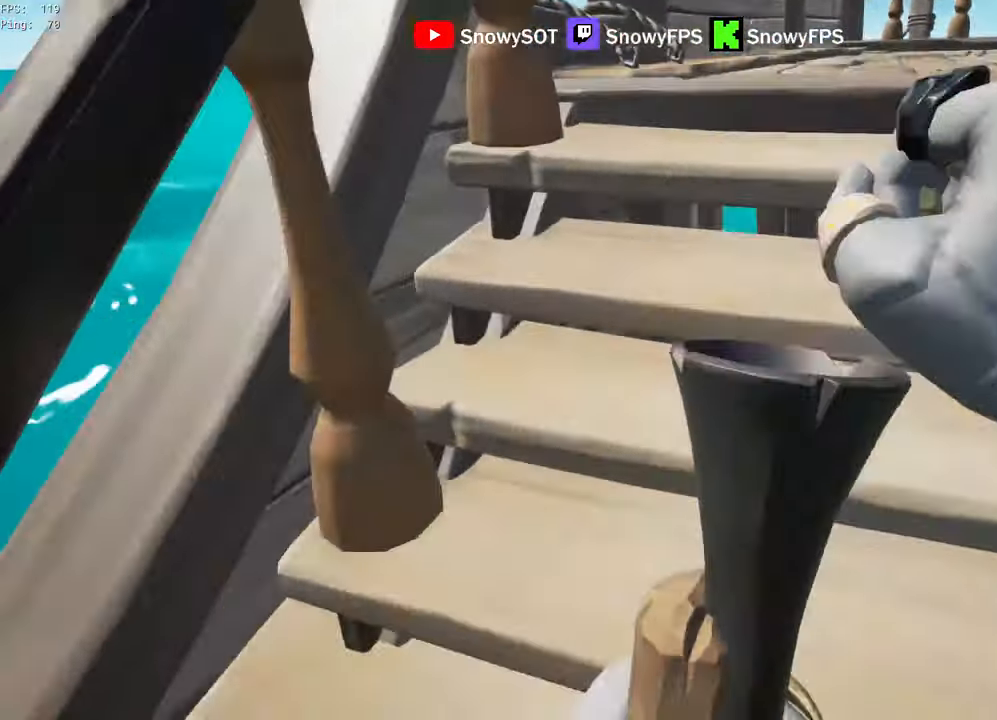
{"keys": ["d"], "mouse": [], "mouse_move": "still", "events": [[16, "a", "down"], [66, "s", "up"], [116, "space", "down"], [166, "a", "up"], [216, "space", "up"], [250, "d", "down"], [300, "d", "up"], [350, "w", "down"], [400, "d", "down"], [400, "w", "up"]]}
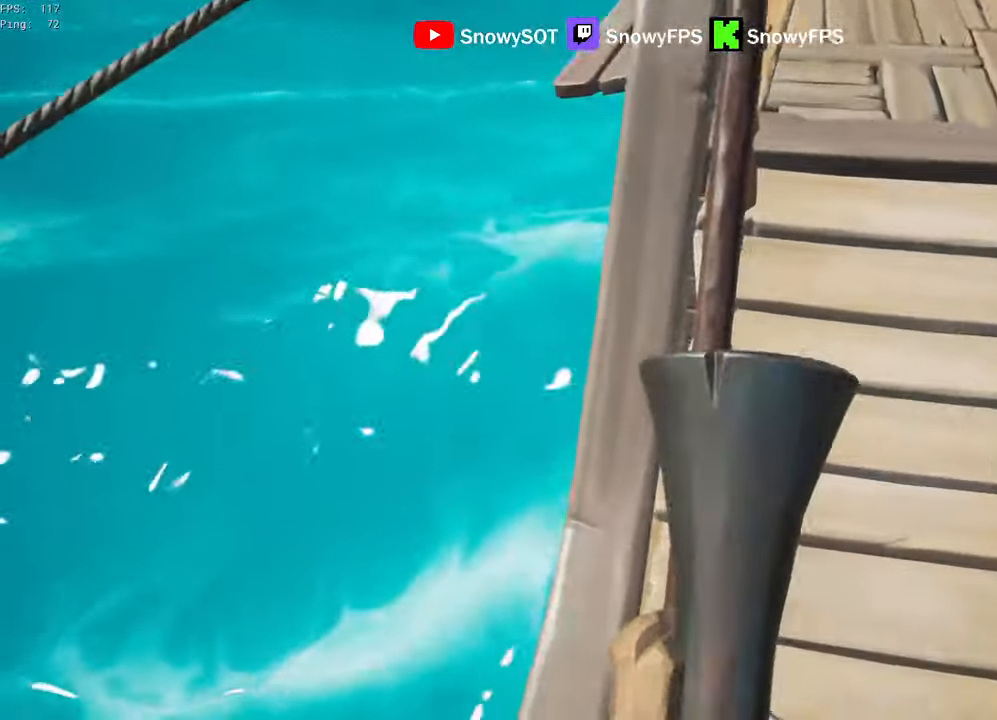
{"keys": ["d", "space"], "mouse": [], "mouse_move": "still", "events": [[83, "d", "up"], [133, "a", "down"], [416, "a", "up"], [466, "d", "down"], [500, "space", "down"]]}
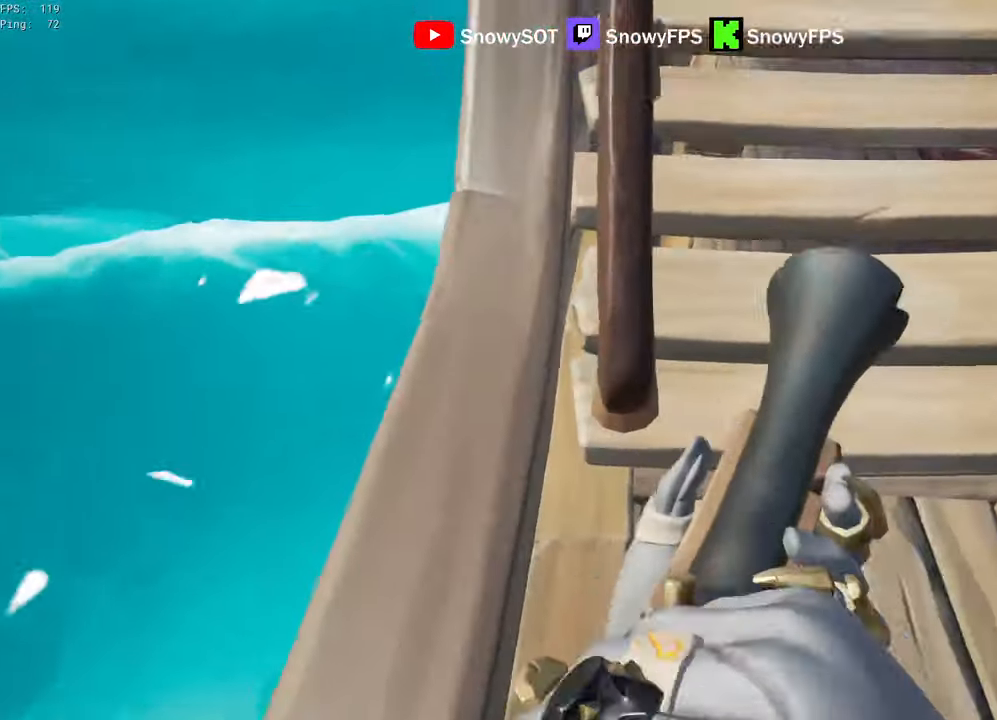
{"keys": ["w"], "mouse": ["left"], "mouse_move": "left", "events": [[100, "w", "down"], [150, "d", "up"], [150, "space", "up"], [433, "mouse_left", "down"]]}
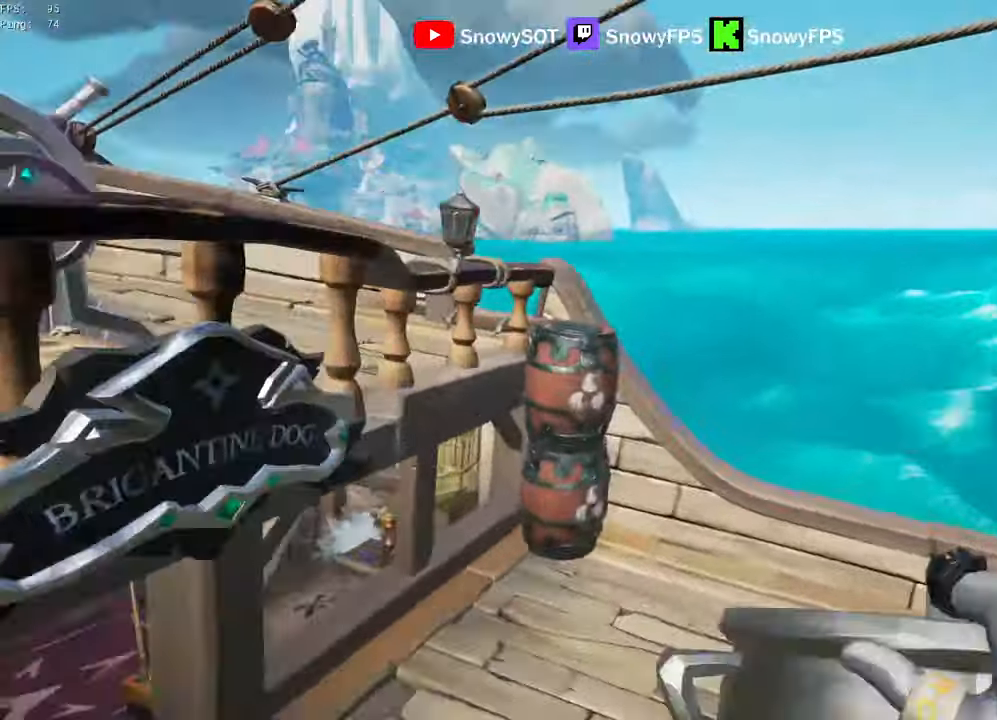
{"keys": ["a"], "mouse": [], "mouse_move": "left", "events": [[16, "mouse_left", "up"], [66, "mouse_left", "down"], [116, "w", "up"], [166, "a", "down"], [166, "mouse_left", "up"], [200, "mouse_left", "down"], [300, "mouse_left", "up"], [300, "s", "down"], [350, "mouse_left", "down"], [450, "mouse_left", "up"], [450, "s", "up"]]}
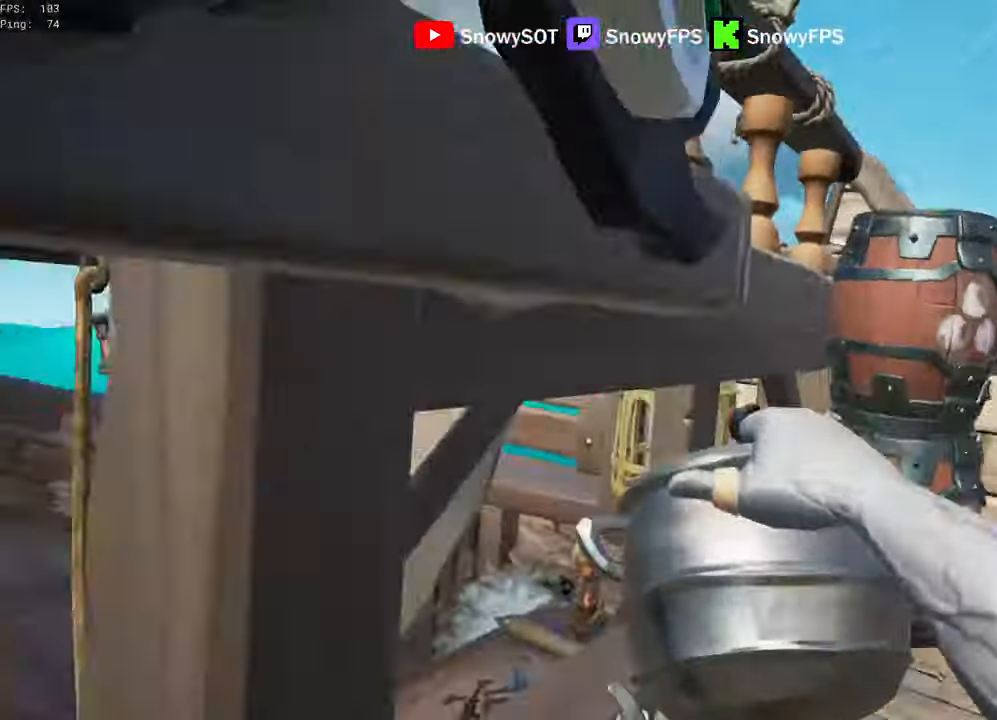
{"keys": ["a"], "mouse": [], "mouse_move": "still", "events": [[33, "a", "up"], [33, "s", "down"], [183, "a", "down"], [216, "s", "up"]]}
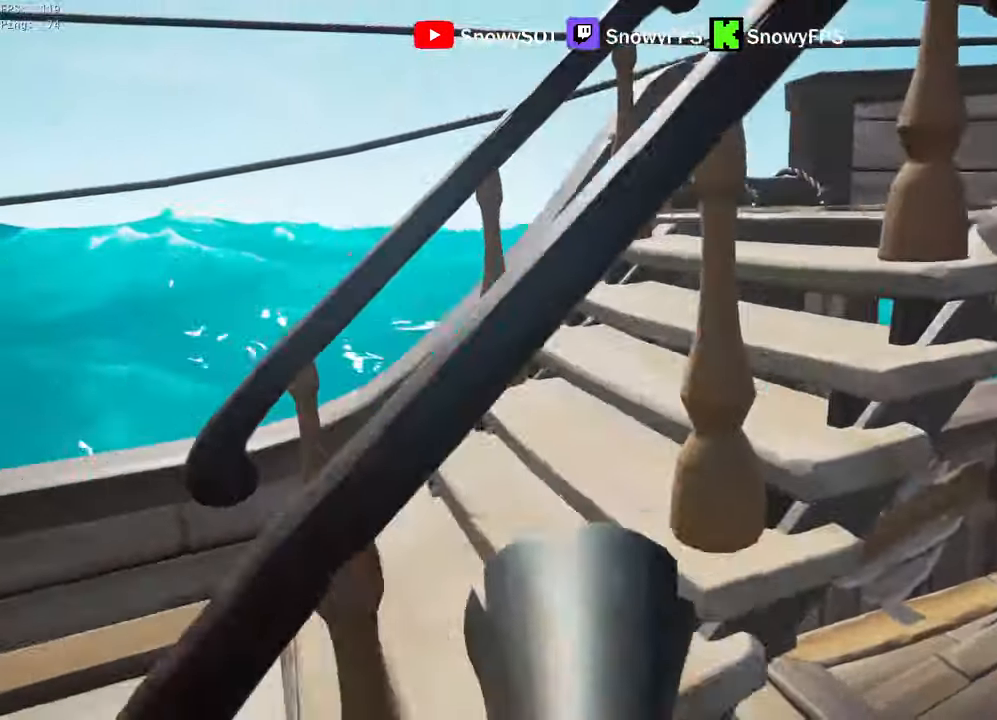
{"keys": ["d", "w"], "mouse": [], "mouse_move": "right", "events": [[150, "w", "down"], [283, "a", "up"], [383, "d", "down"]]}
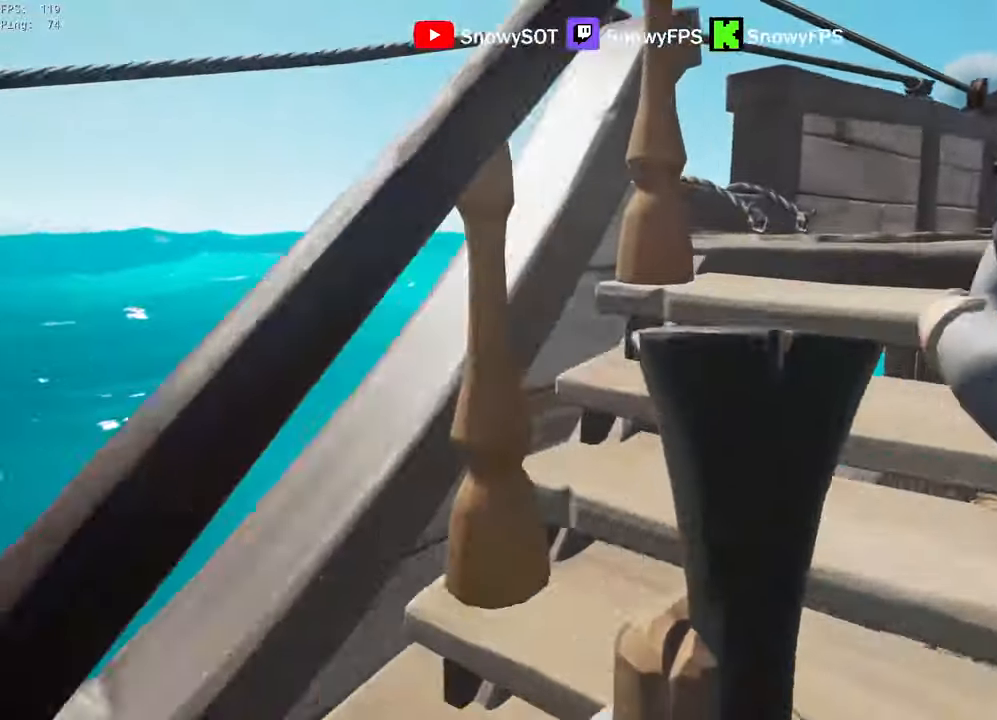
{"keys": ["d"], "mouse": [], "mouse_move": "down", "events": [[16, "d", "up"], [166, "d", "down"], [450, "w", "up"]]}
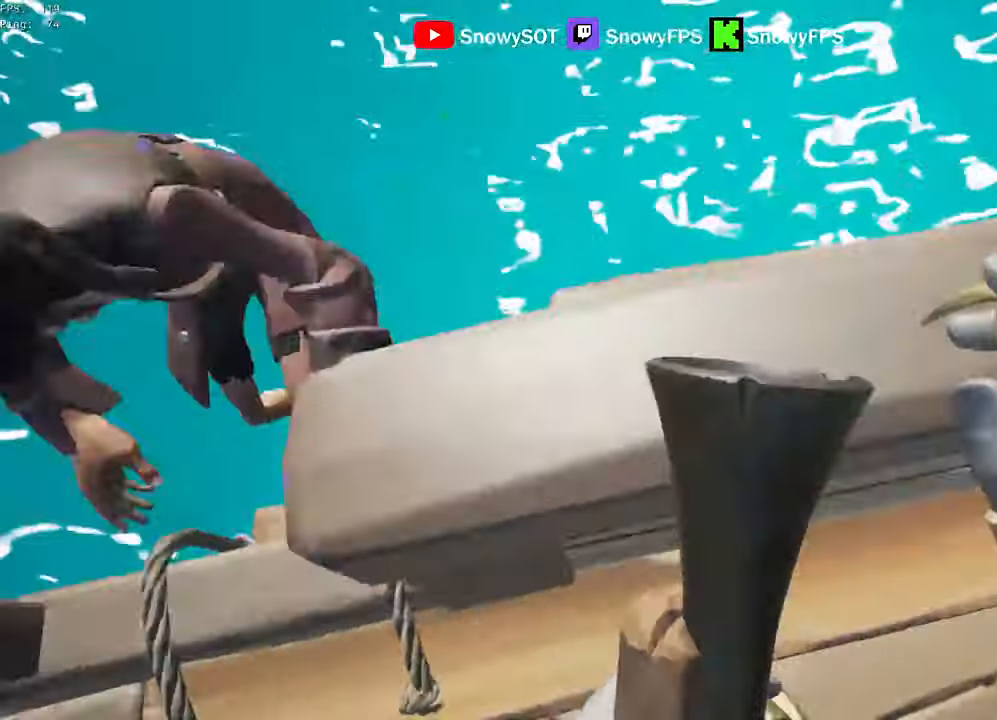
{"keys": ["a", "w"], "mouse": [], "mouse_move": "up", "events": [[83, "s", "down"], [266, "a", "down"], [266, "d", "up"], [366, "s", "up"], [500, "w", "down"]]}
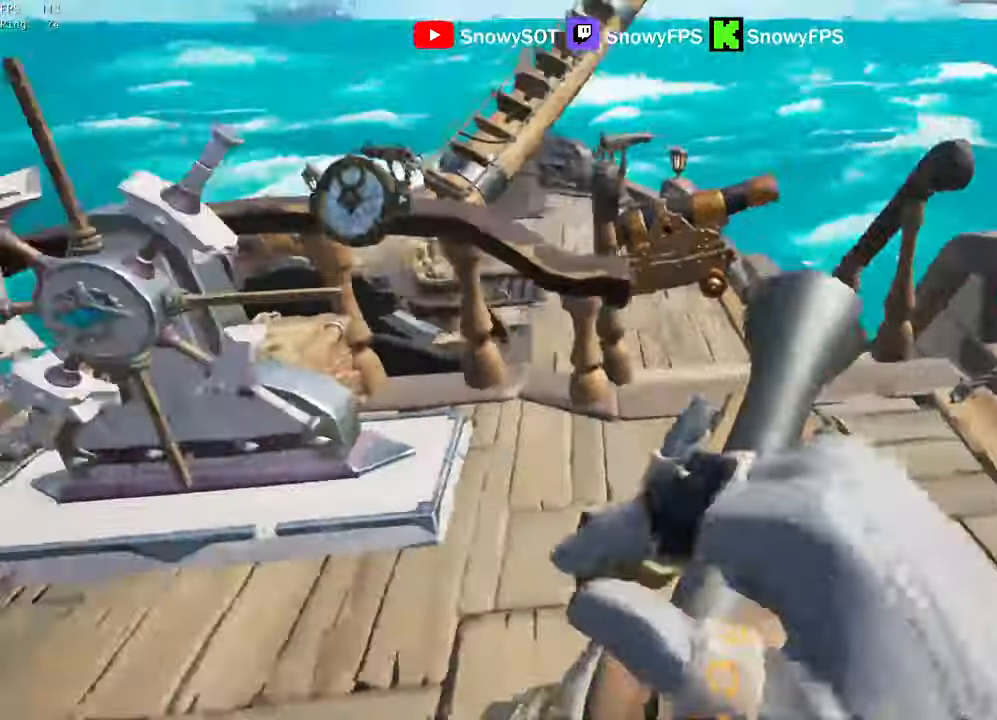
{"keys": ["a", "w"], "mouse": ["right"], "mouse_move": "down-right", "events": [[200, "a", "up"], [483, "a", "down"], [483, "mouse_right", "down"]]}
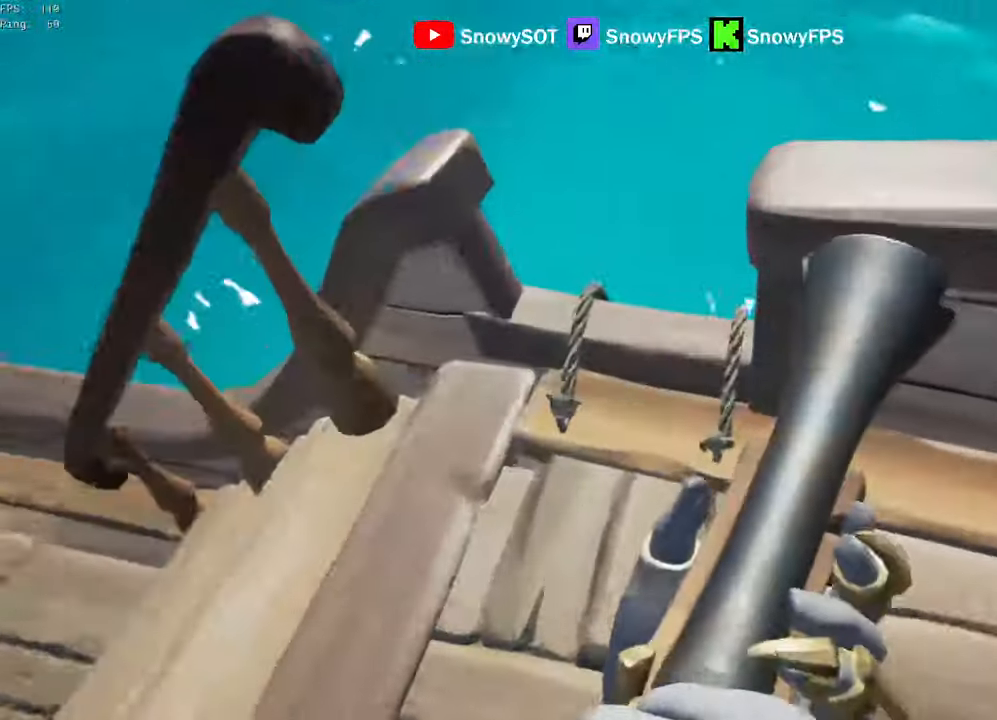
{"keys": ["d"], "mouse": [], "mouse_move": "right", "events": [[217, "w", "up"], [450, "a", "up"], [483, "d", "down"], [483, "mouse_right", "up"]]}
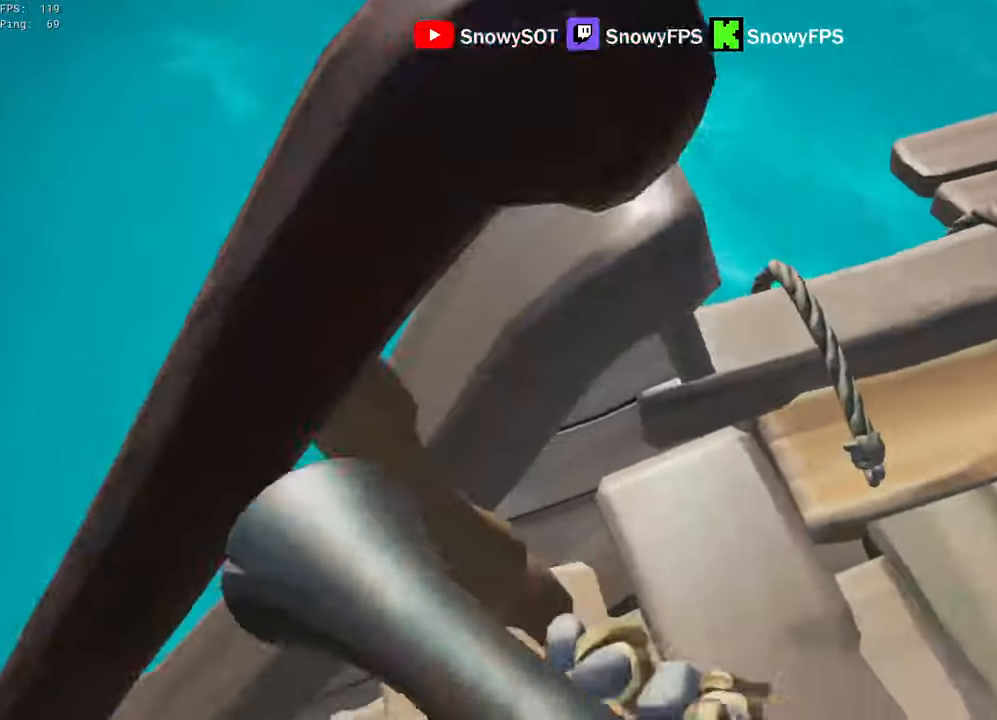
{"keys": [], "mouse": ["left", "right"], "mouse_move": "up", "events": [[33, "w", "down"], [83, "mouse_right", "down"], [233, "d", "up"], [417, "w", "up"], [467, "mouse_left", "down"]]}
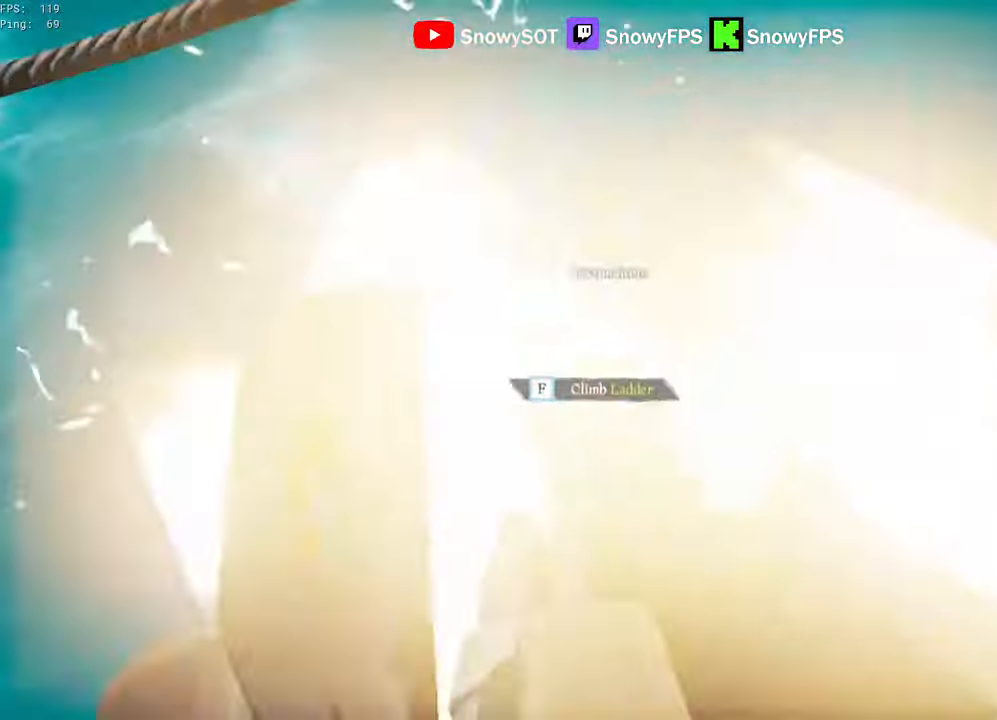
{"keys": ["a"], "mouse": [], "mouse_move": "up-right", "events": [[17, "s", "down"], [100, "1", "down"], [100, "mouse_right", "up"], [150, "1", "up"], [150, "mouse_left", "up"], [333, "a", "down"], [383, "s", "up"]]}
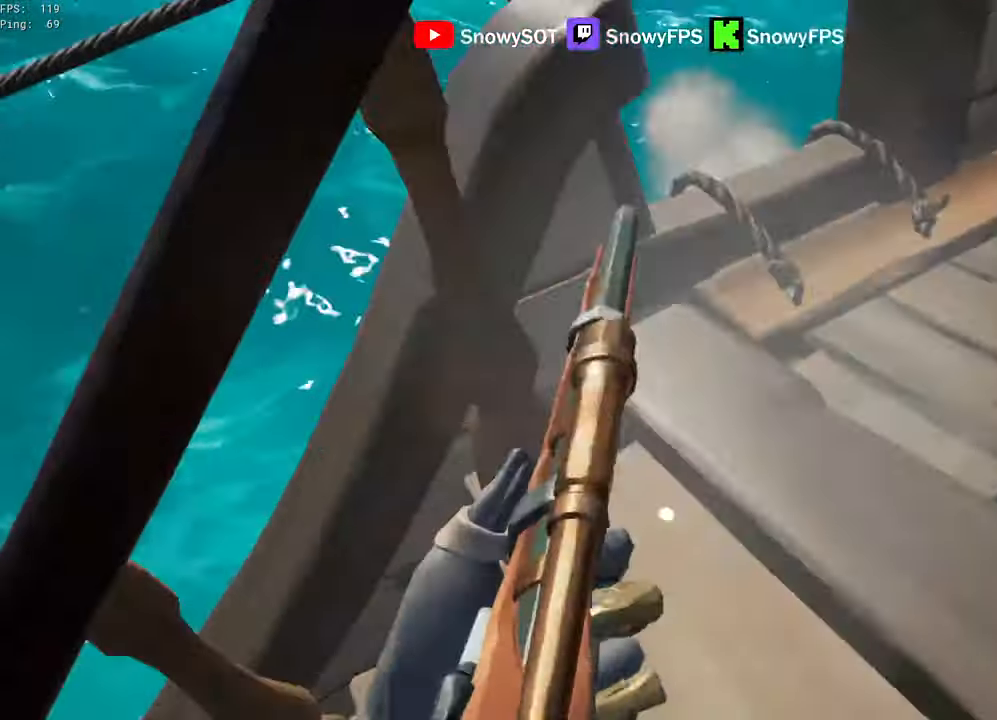
{"keys": ["d"], "mouse": [], "mouse_move": "right", "events": [[217, "a", "up"], [217, "s", "down"], [350, "d", "down"], [450, "s", "up"]]}
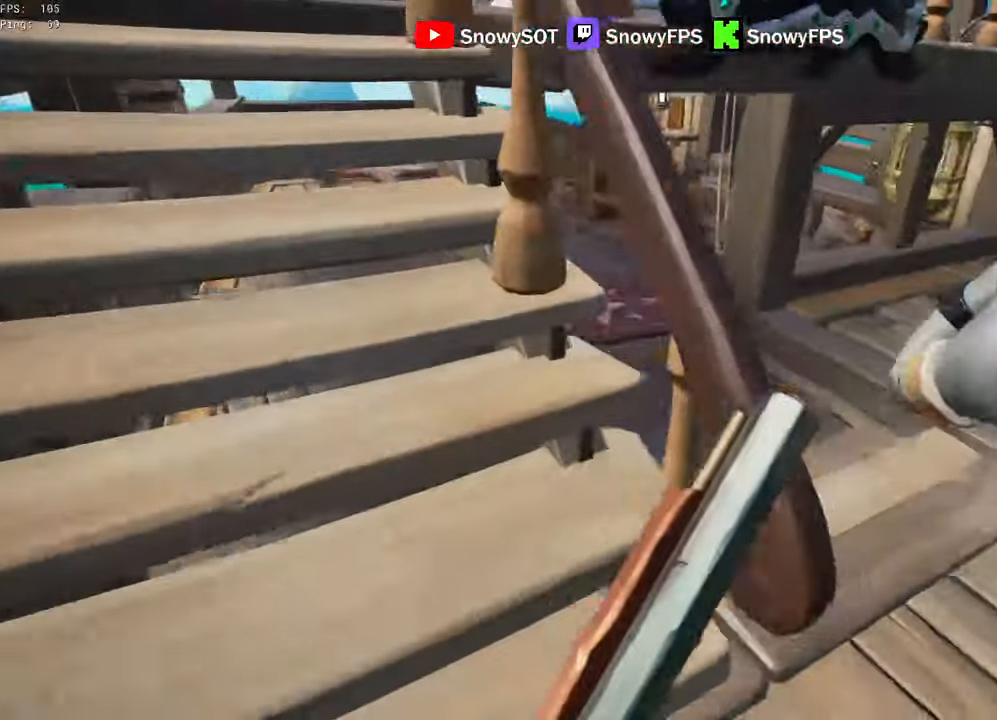
{"keys": ["w"], "mouse": [], "mouse_move": "left", "events": [[33, "w", "down"], [183, "d", "up"]]}